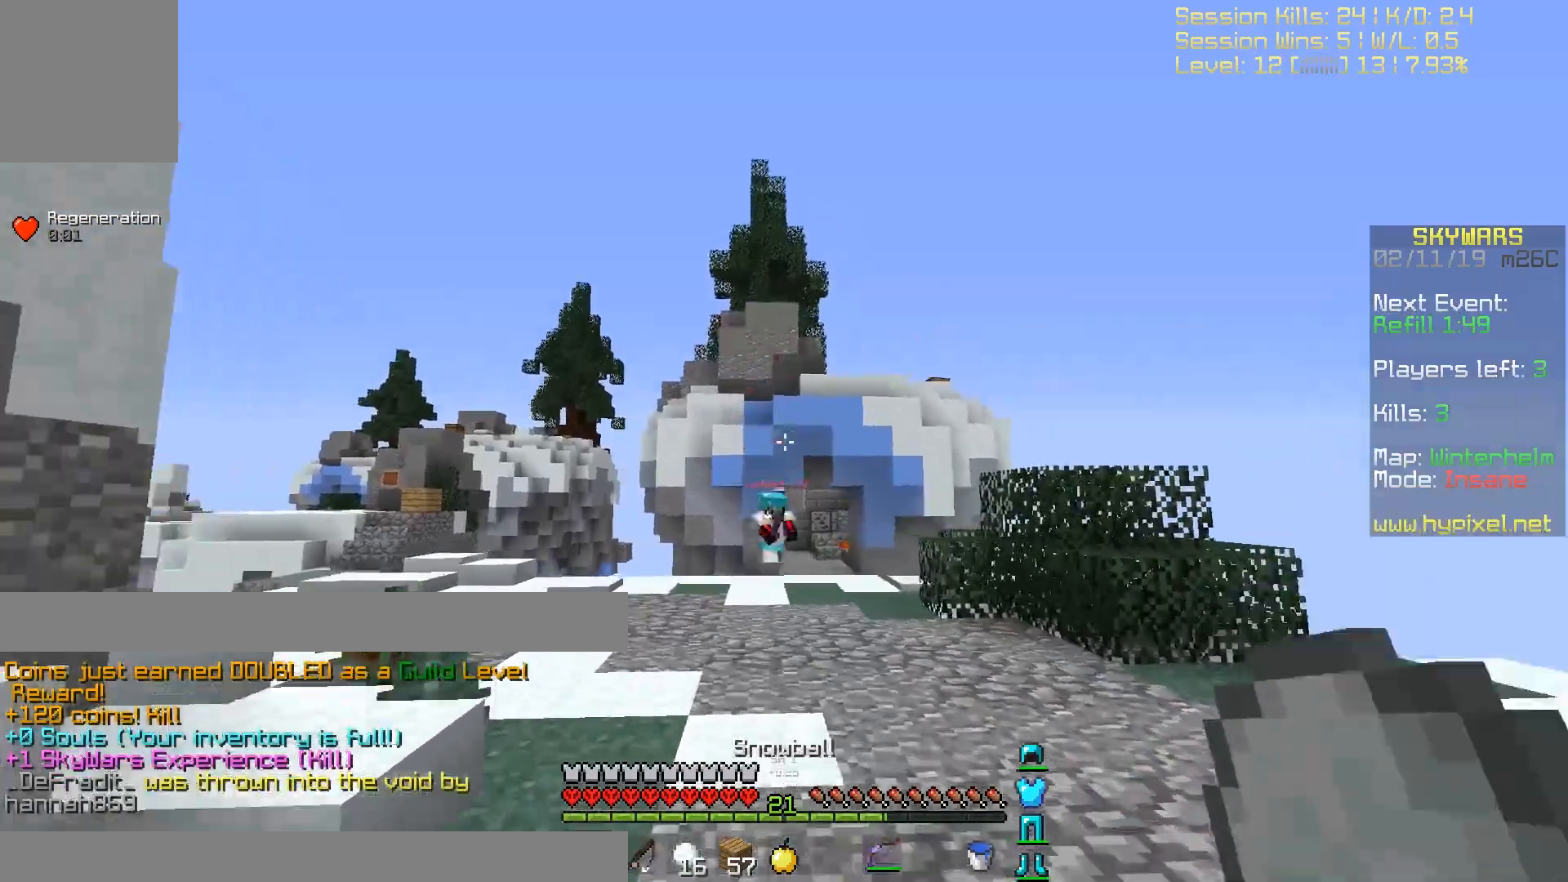
Gameplay with keyboard; each line is a JSON object with the keys held at the frame after it. "events" lists presses ("down") and releases ("up") of "a", "d", "s" and "w" between this image and that frame as [ms after this image, input, new state], when the widget could be followed in between. No other keys are recorded. Mouse input is not recorded.
{"keys": ["w"], "events": [[233, "a", "down"], [467, "a", "up"]]}
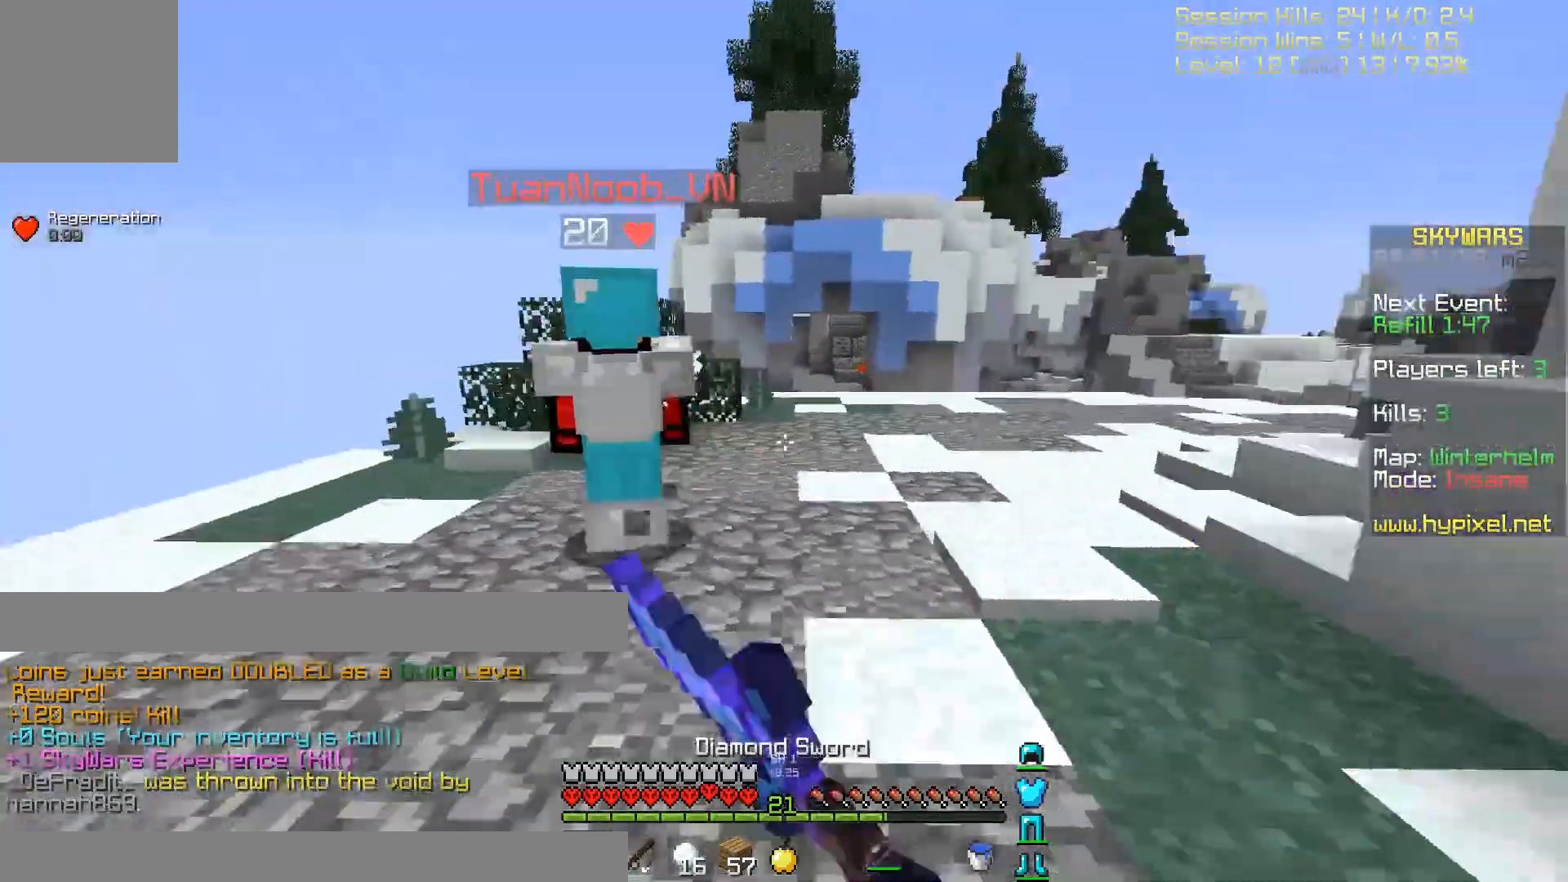
{"keys": ["d"], "events": [[334, "d", "down"], [434, "w", "up"]]}
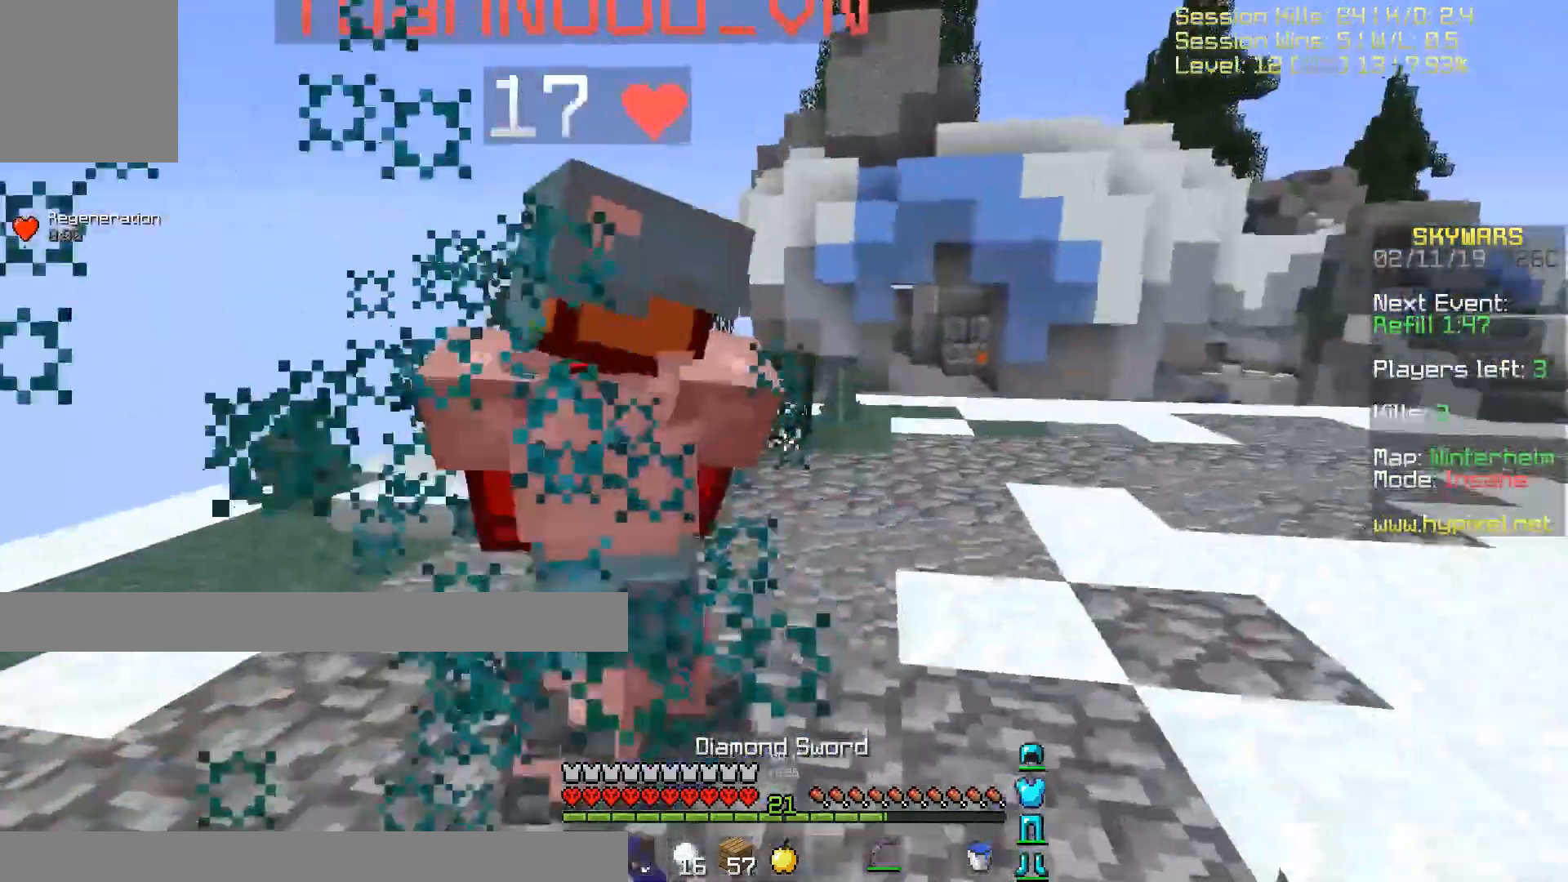
{"keys": ["d", "w"], "events": [[33, "w", "down"]]}
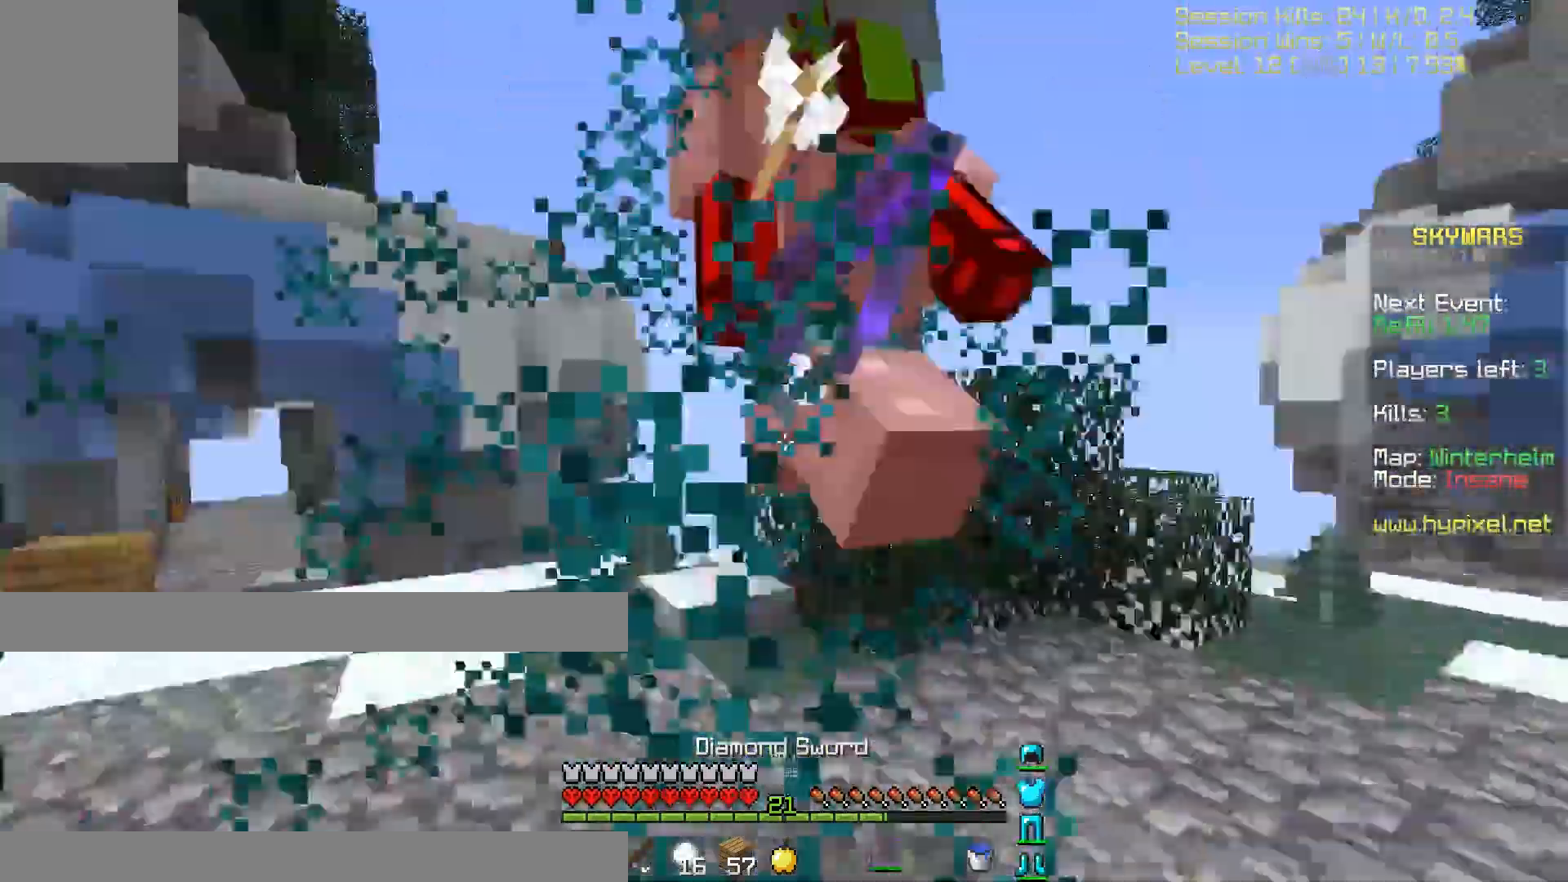
{"keys": ["a", "w"], "events": [[34, "w", "up"], [201, "w", "down"], [401, "a", "down"], [468, "d", "up"]]}
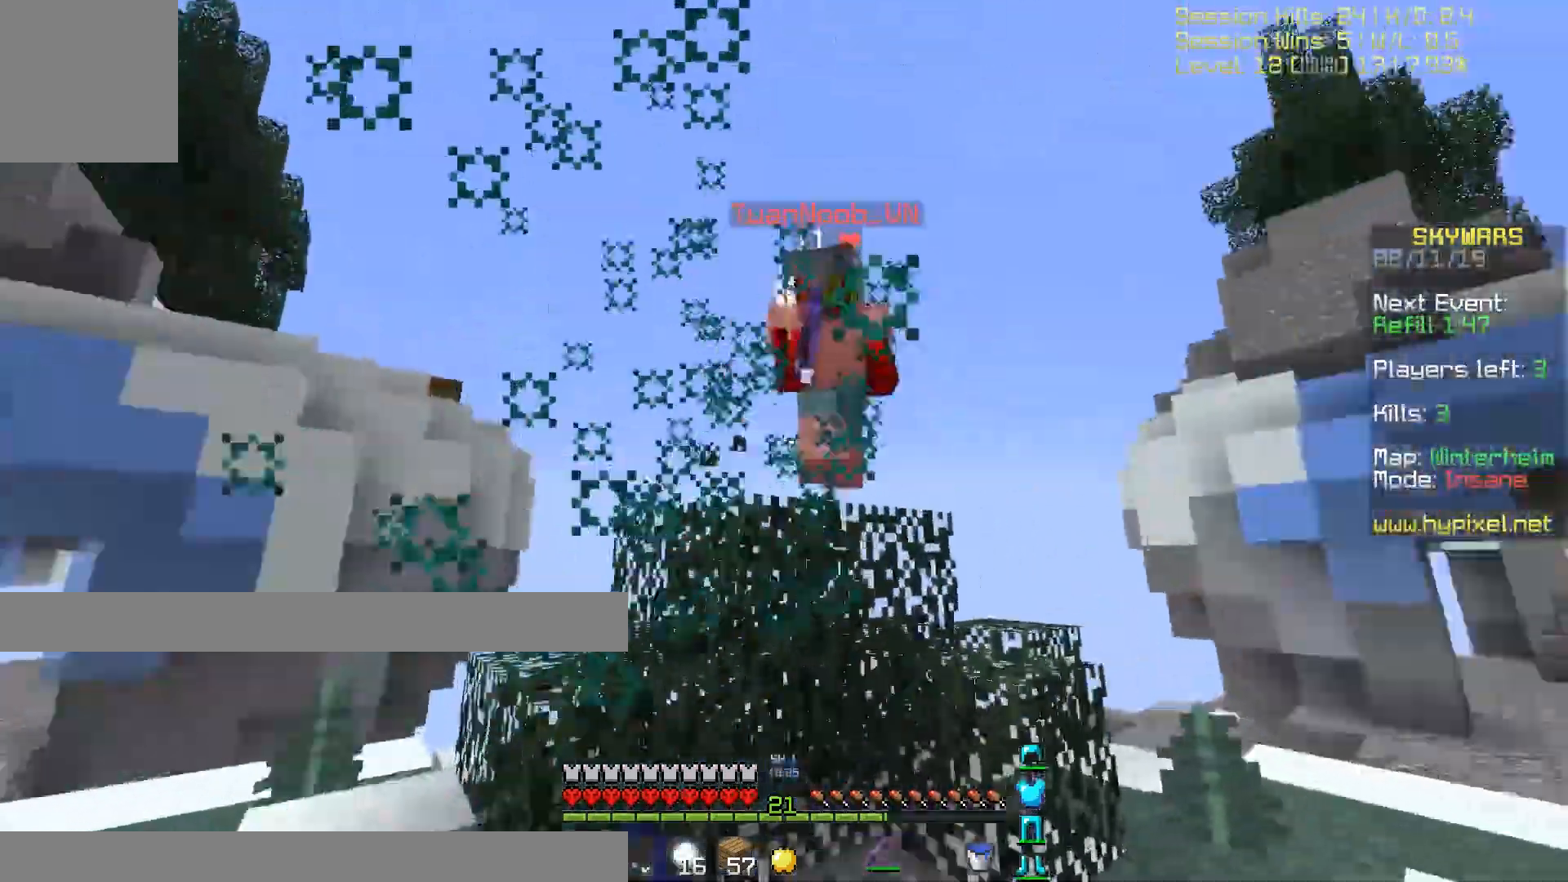
{"keys": ["w"], "events": [[200, "a", "up"]]}
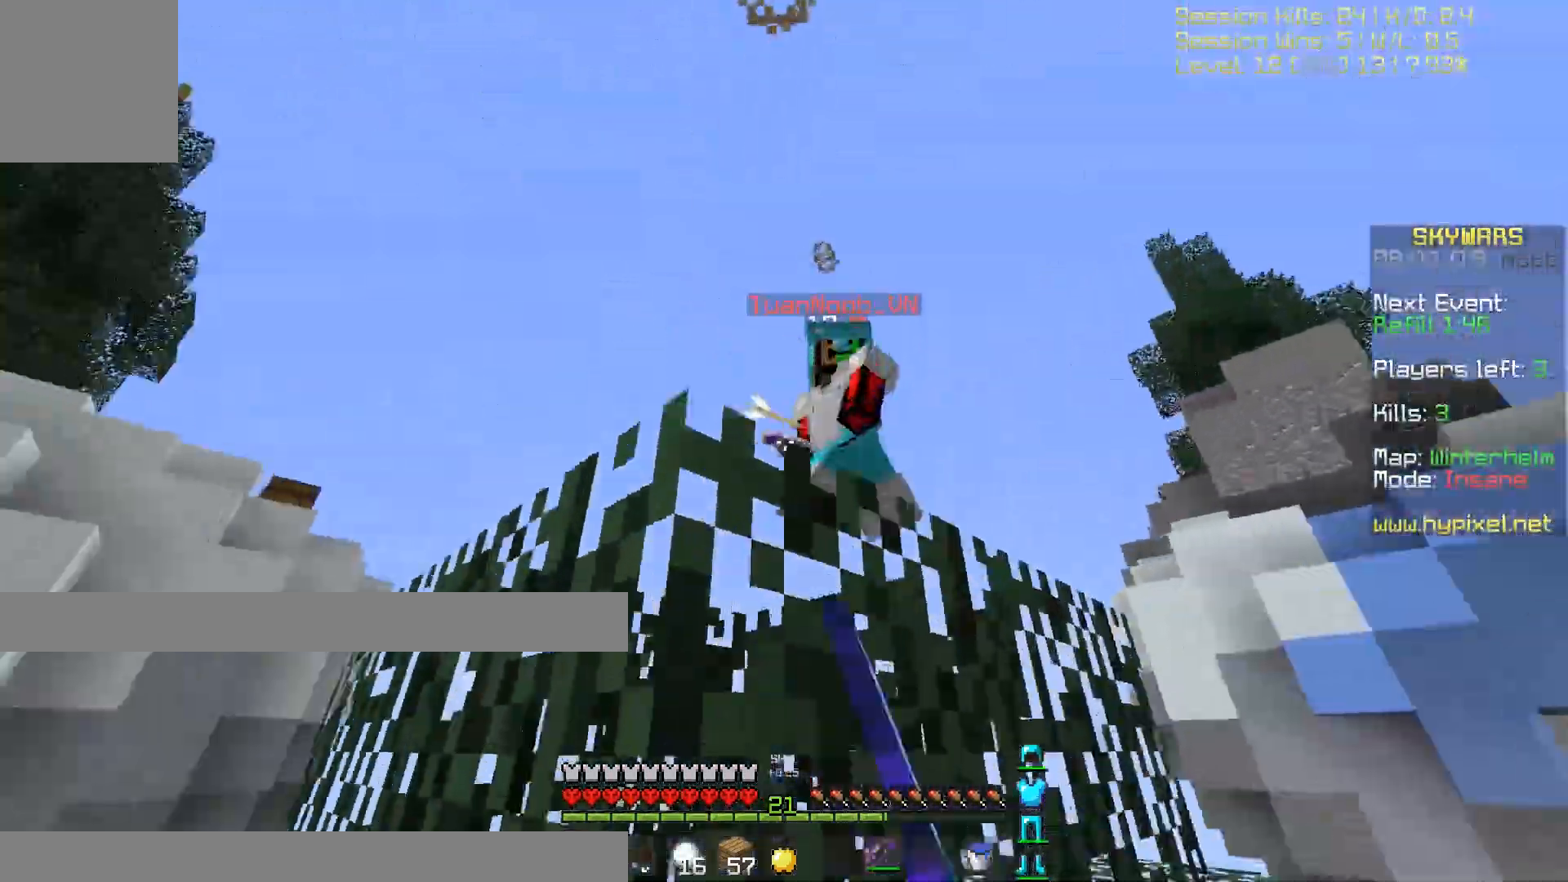
{"keys": ["a"], "events": [[167, "a", "down"], [267, "w", "up"]]}
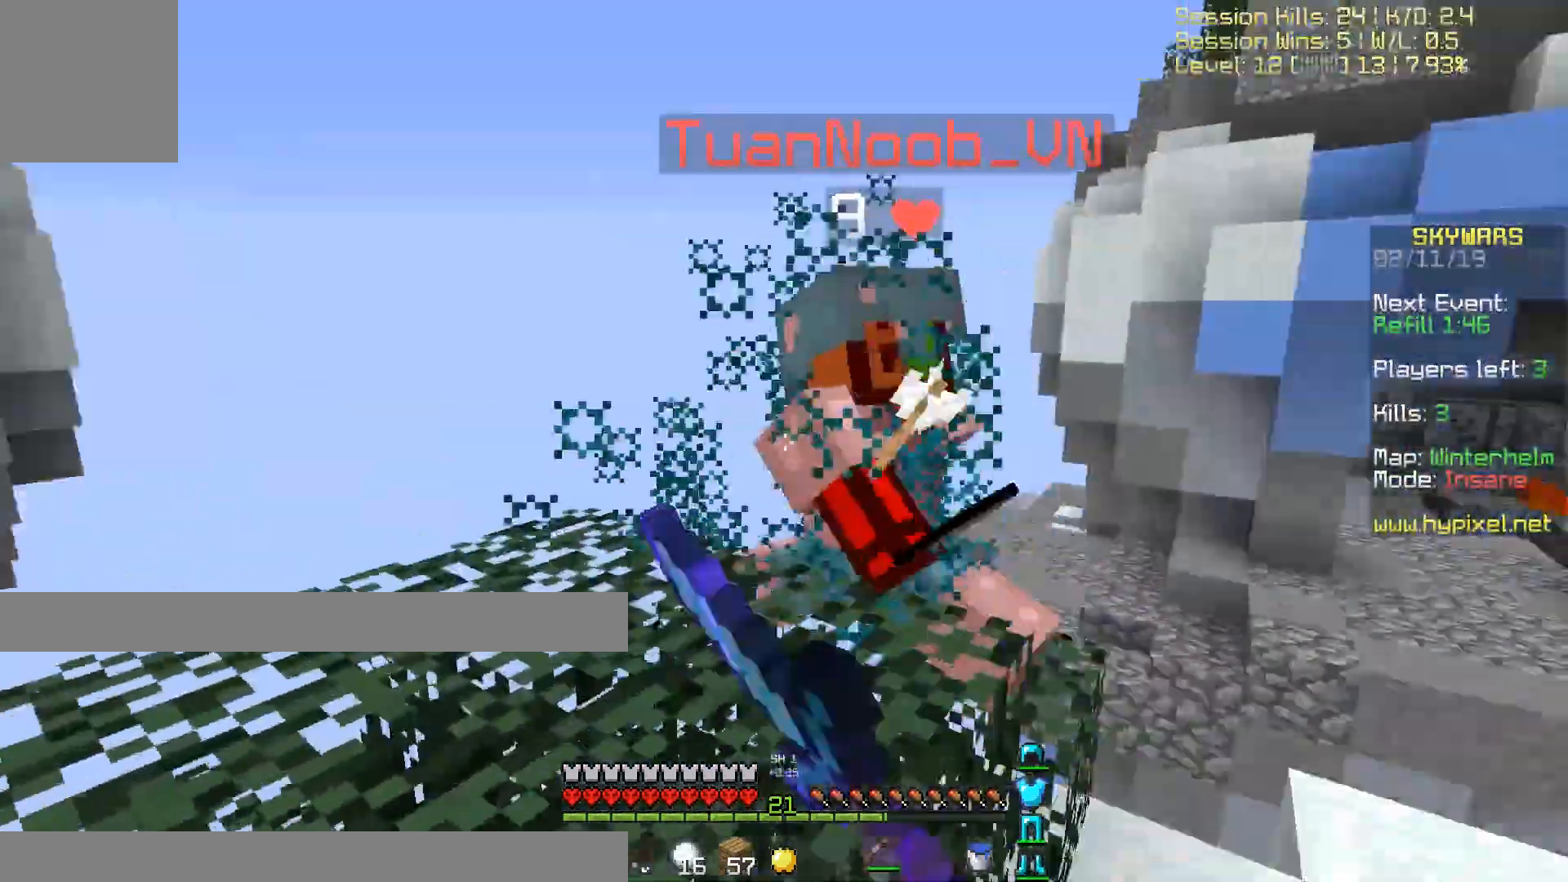
{"keys": ["w"], "events": [[133, "w", "down"], [167, "a", "up"]]}
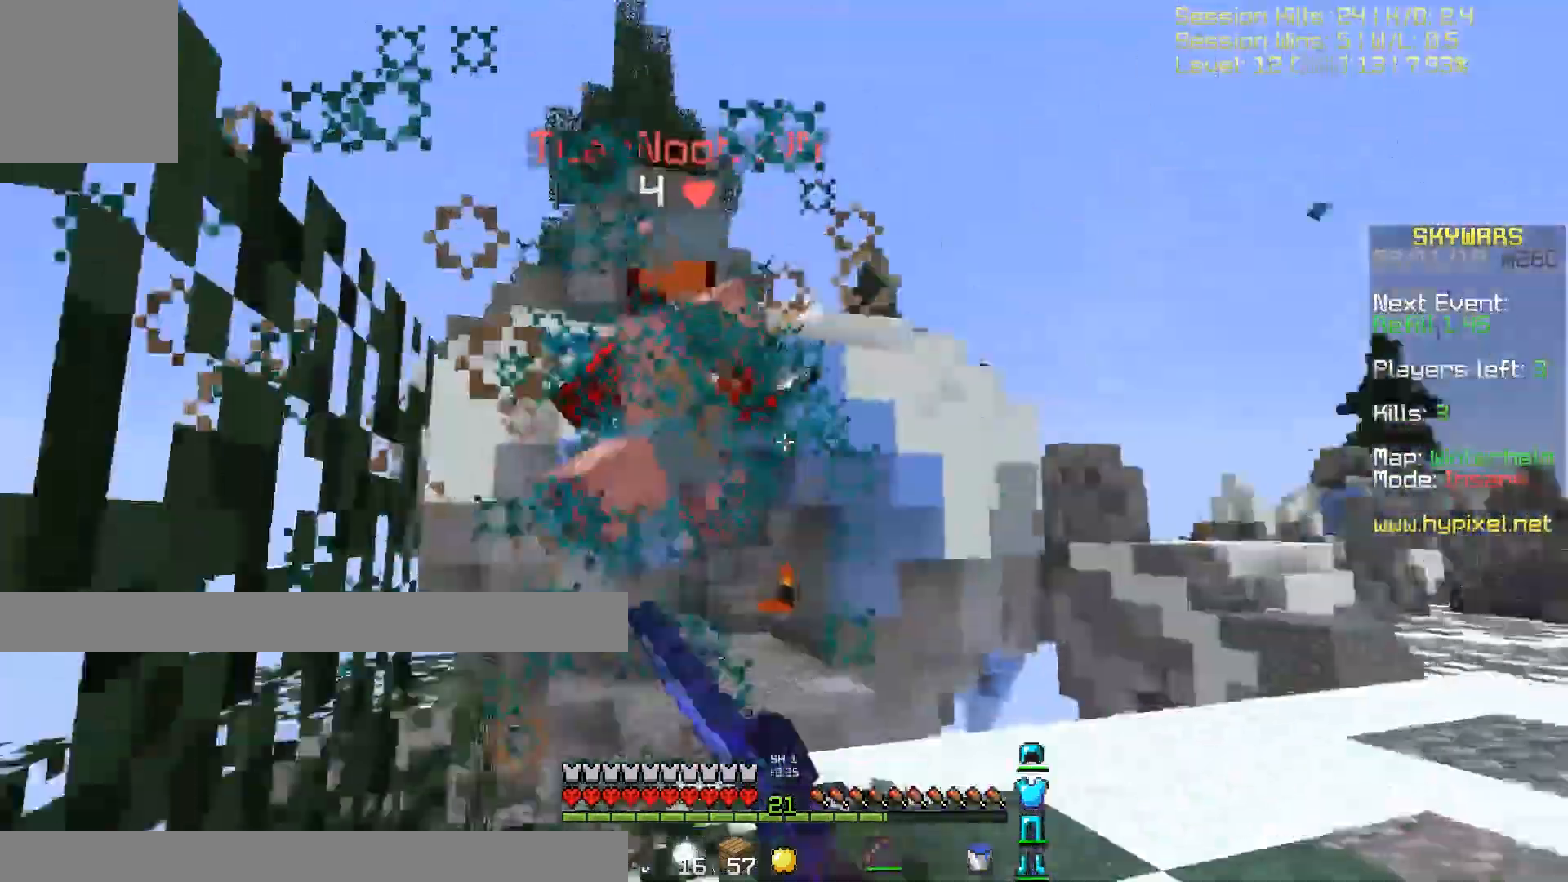
{"keys": ["d", "w"], "events": [[133, "d", "down"]]}
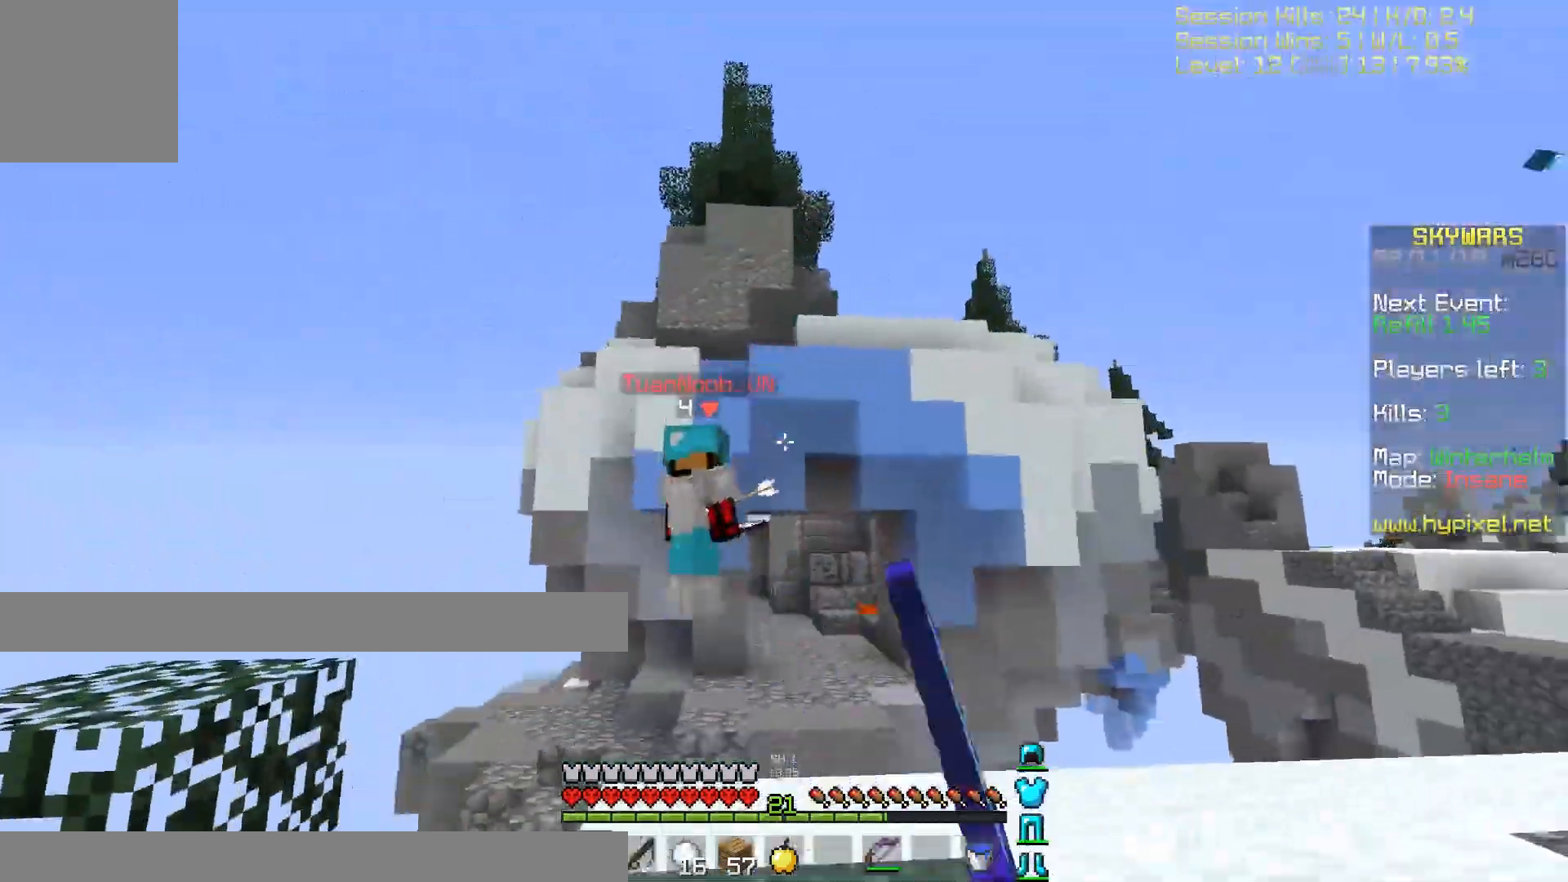
{"keys": ["d"], "events": [[500, "w", "up"]]}
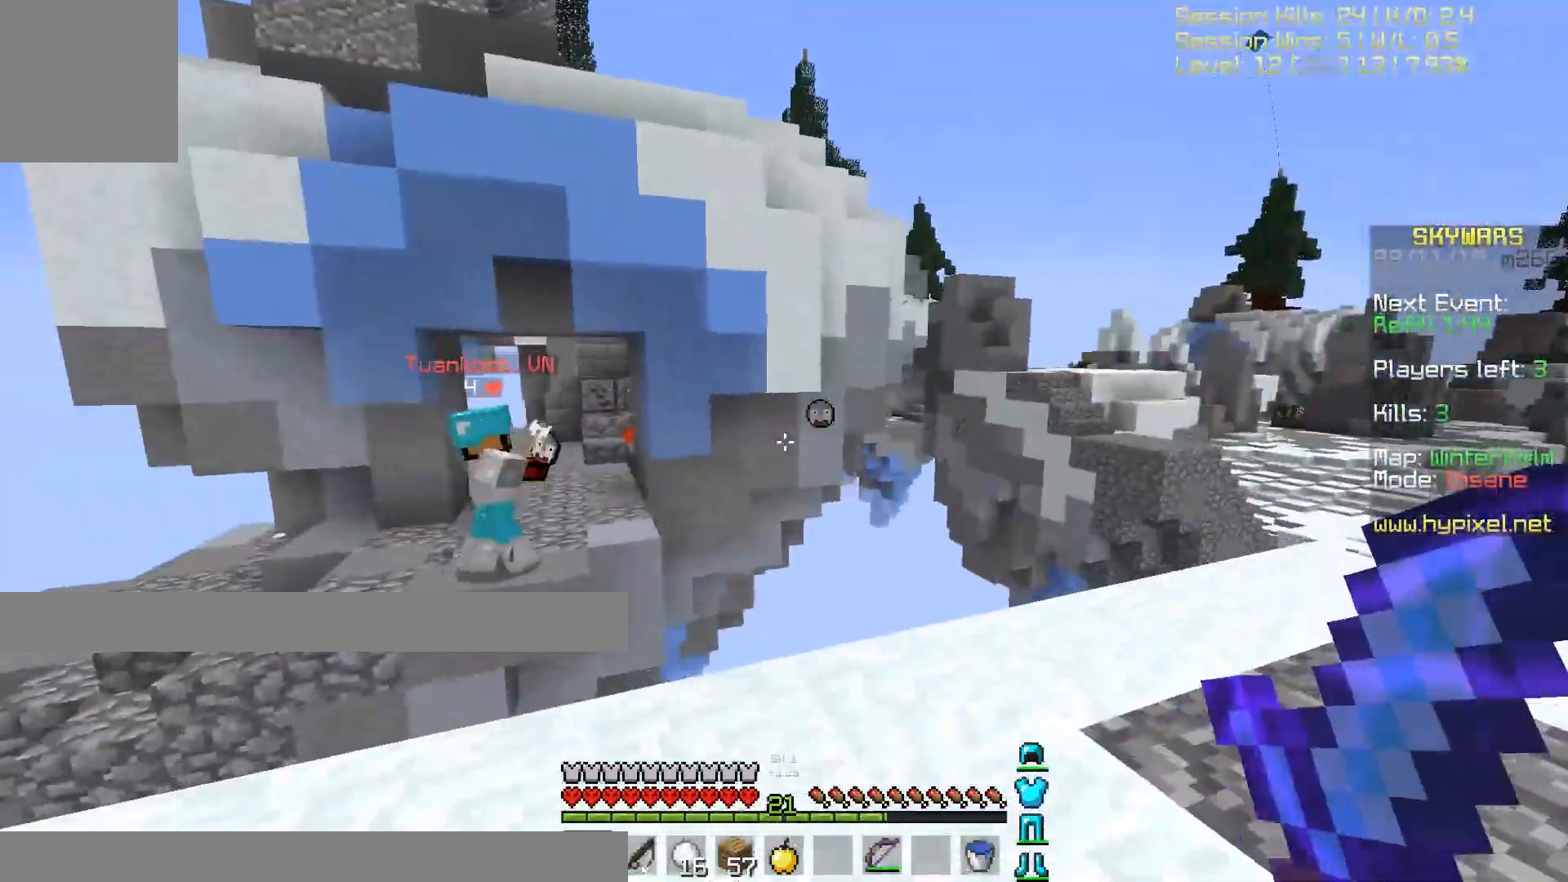
{"keys": ["d", "w"], "events": [[367, "w", "down"]]}
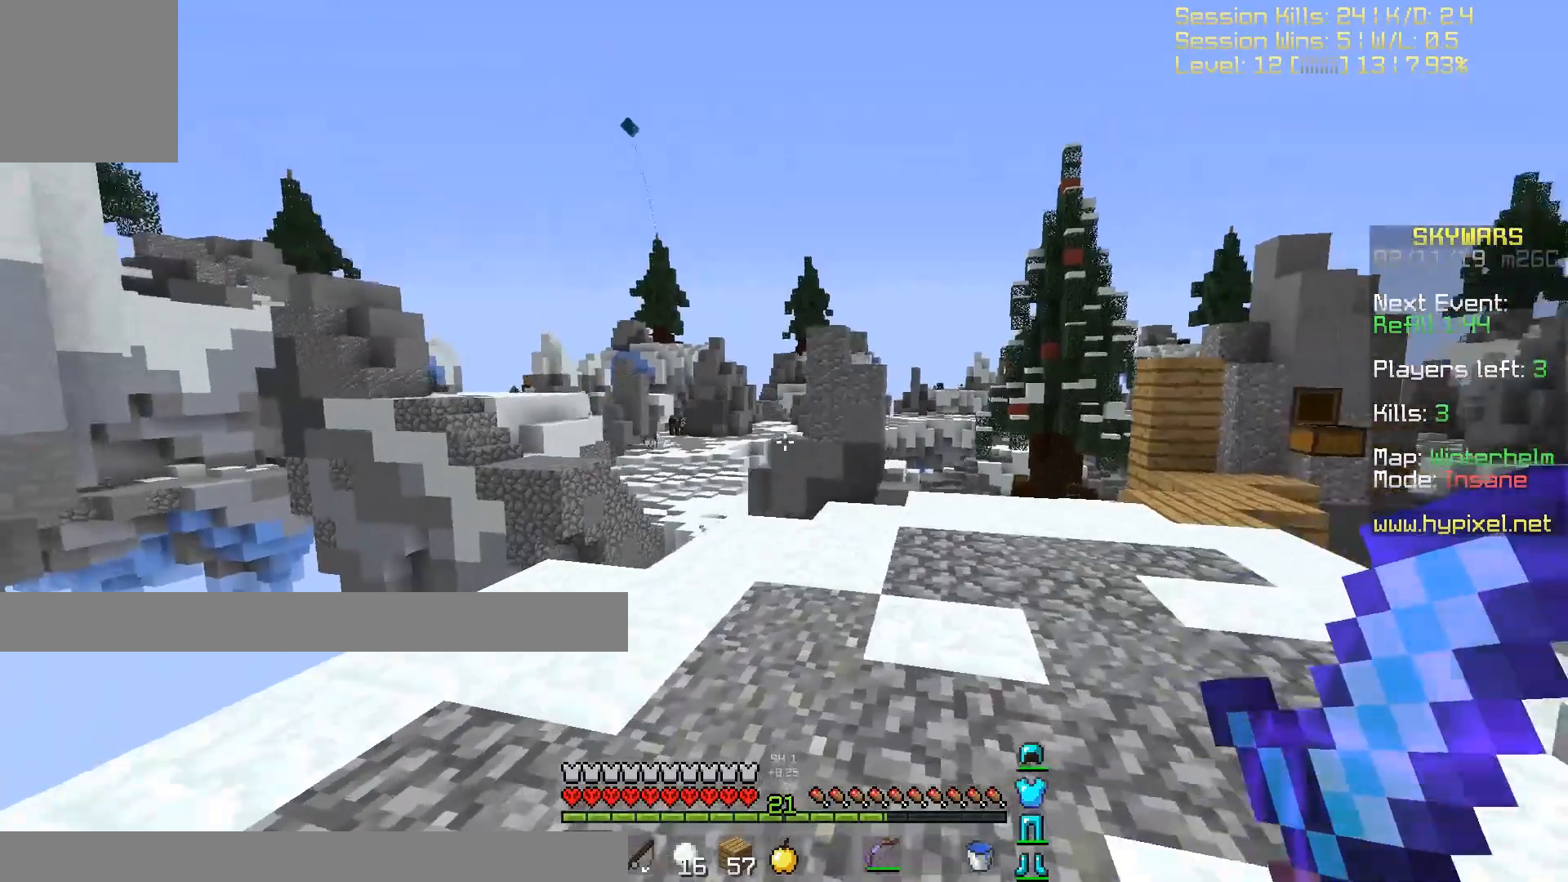
{"keys": ["d", "w"], "events": []}
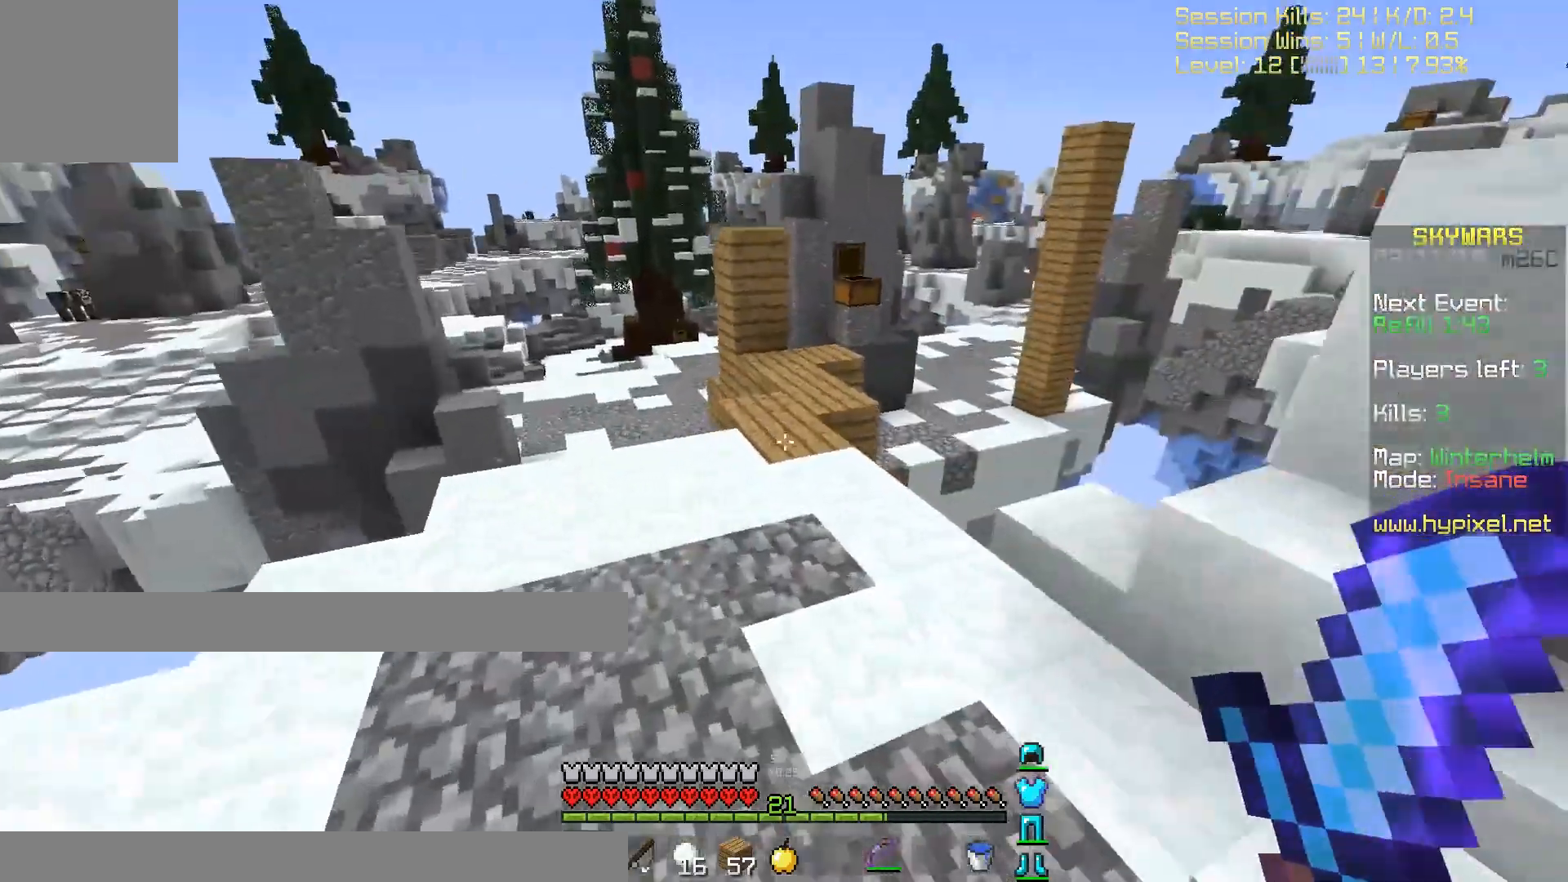
{"keys": ["d", "w"], "events": [[167, "d", "up"], [200, "a", "down"], [367, "a", "up"], [467, "d", "down"]]}
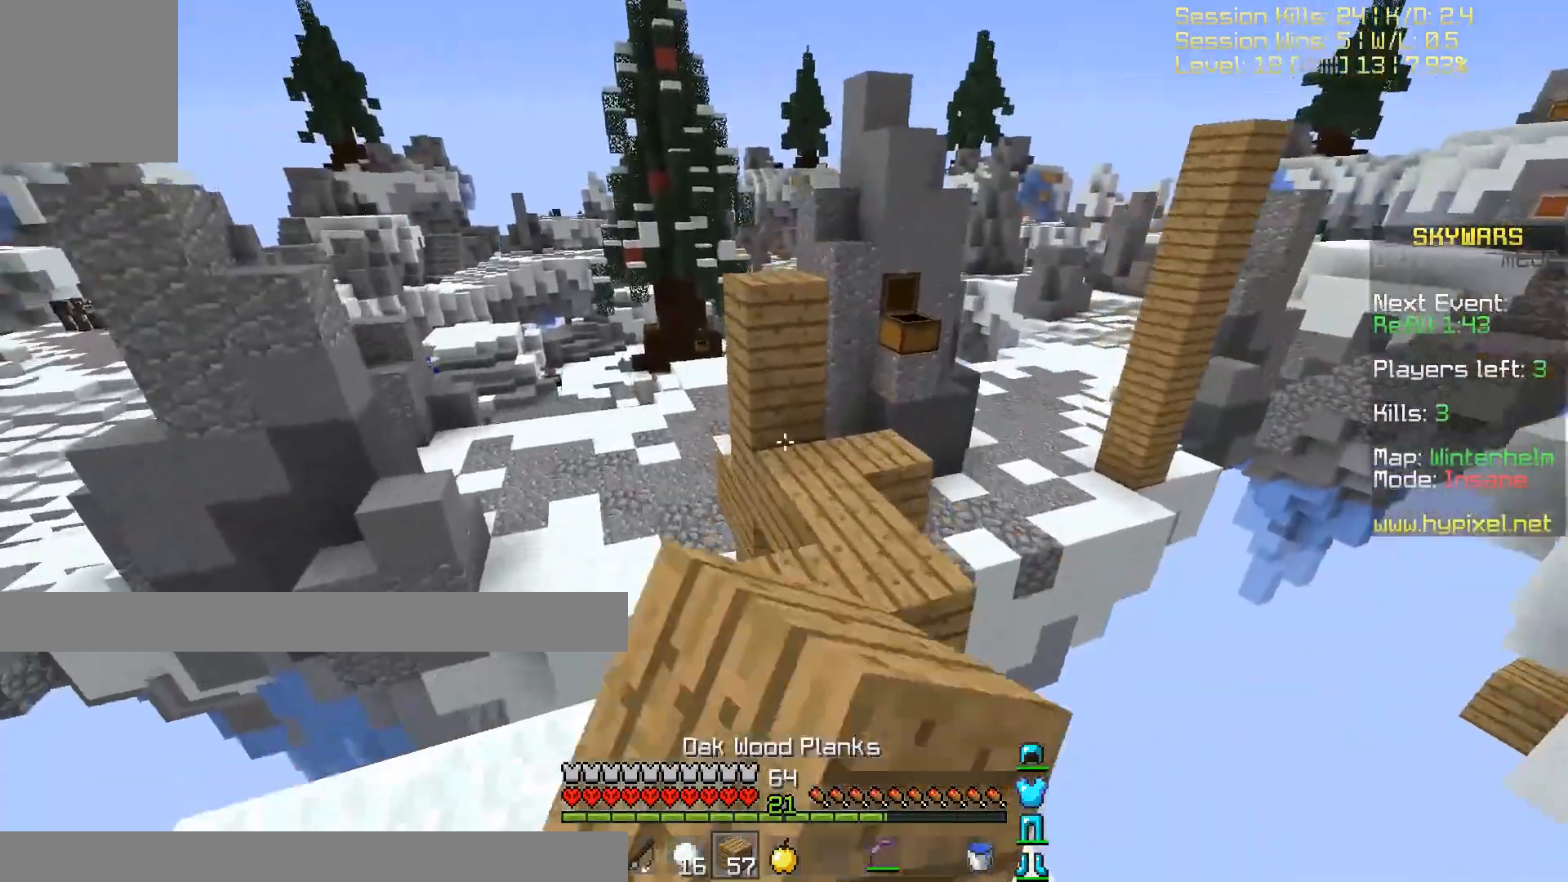
{"keys": ["w"], "events": [[401, "d", "up"]]}
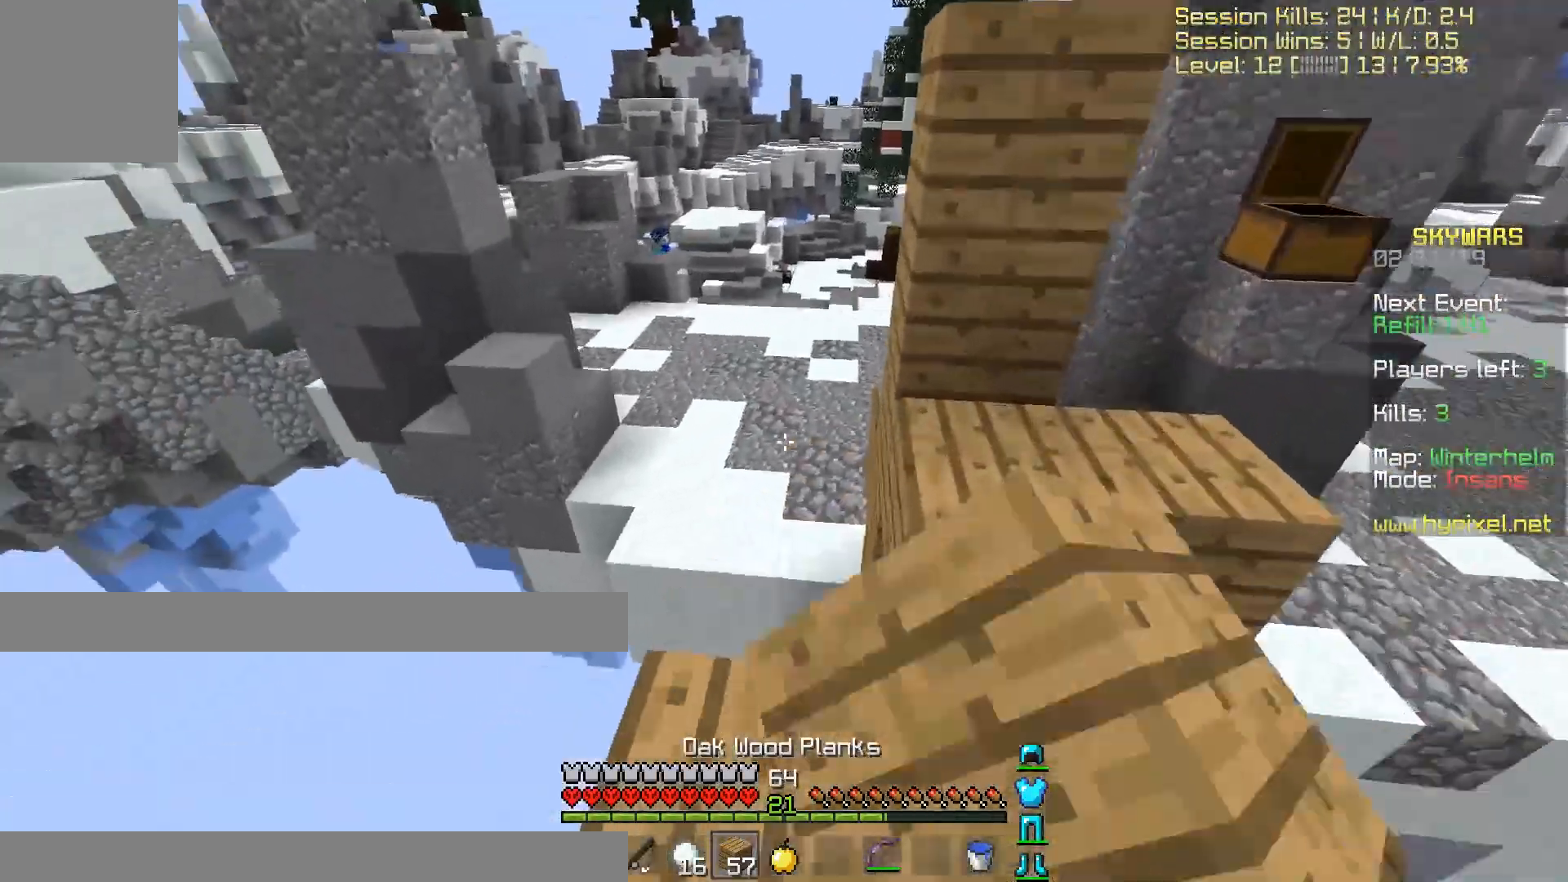
{"keys": ["w"], "events": []}
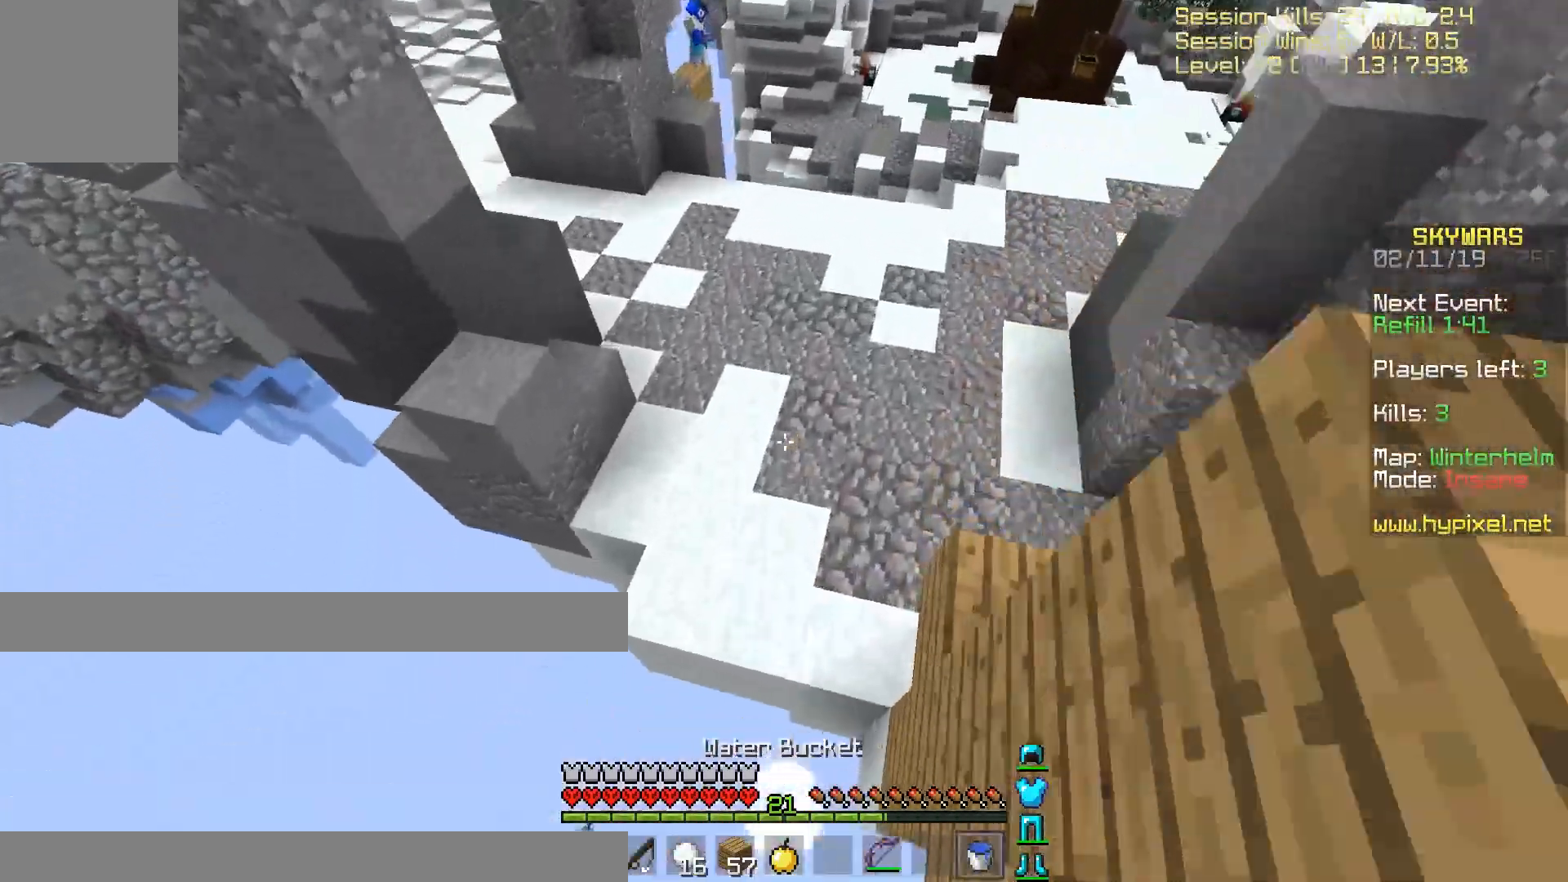
{"keys": ["w"], "events": []}
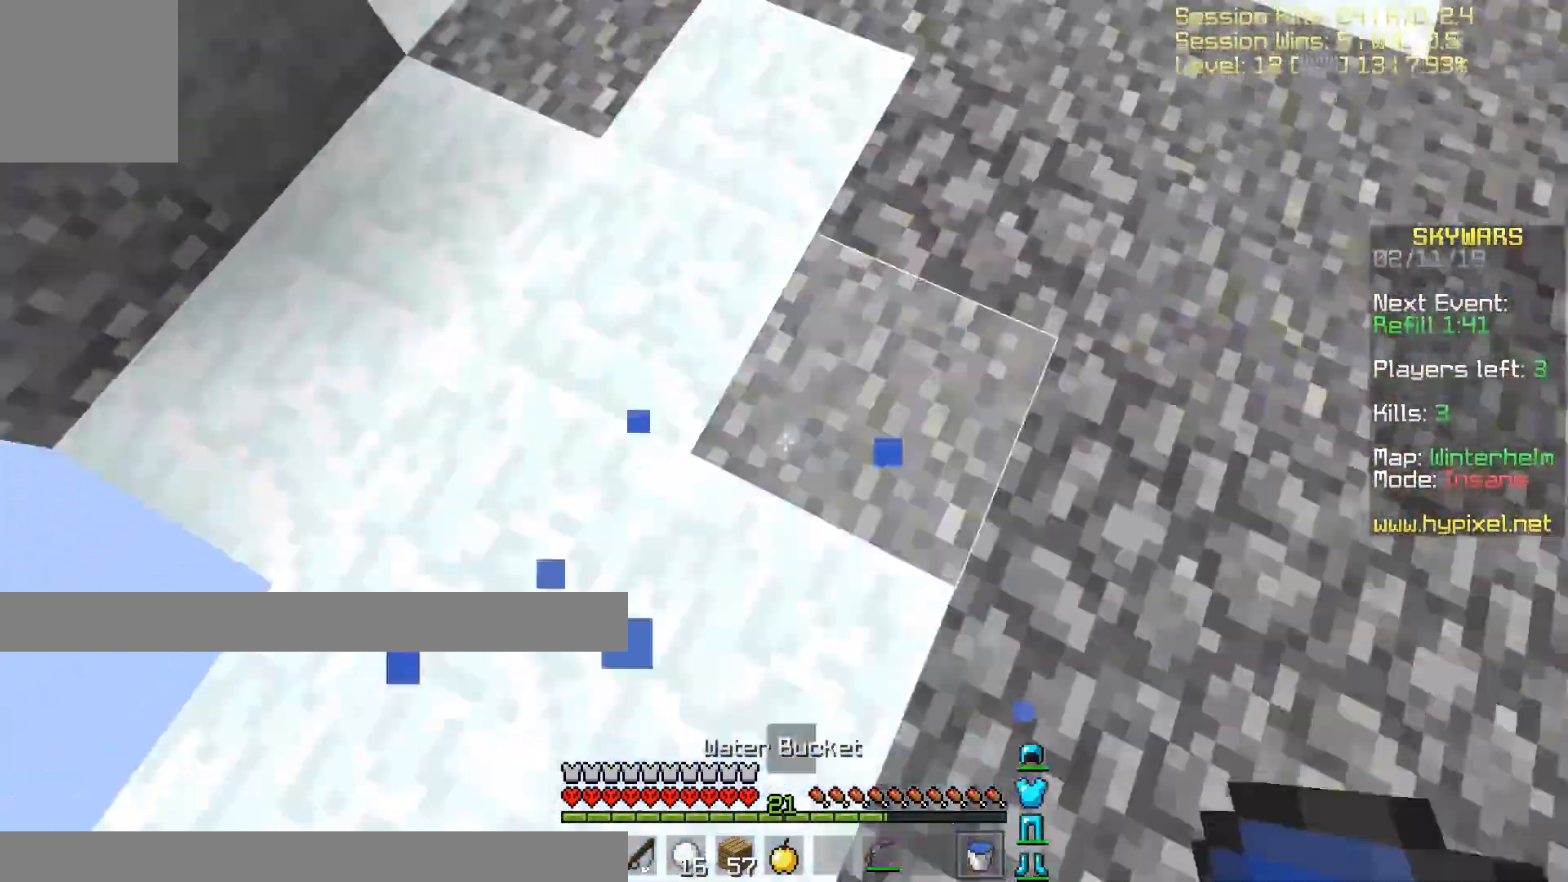
{"keys": ["w"], "events": []}
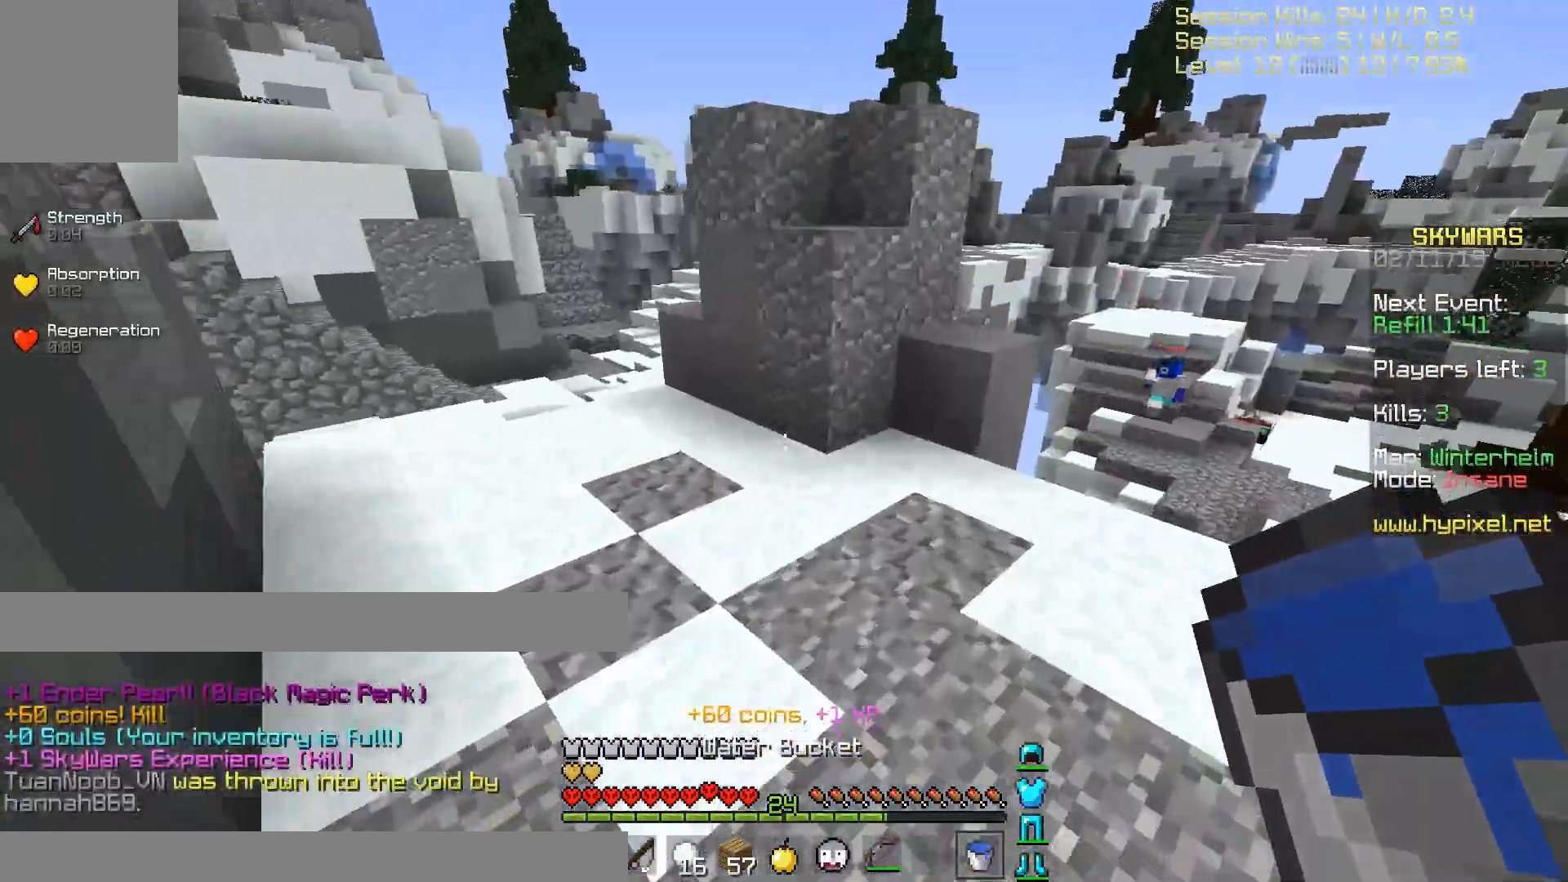
{"keys": ["a", "s"], "events": [[368, "w", "up"], [401, "a", "down"], [468, "s", "down"]]}